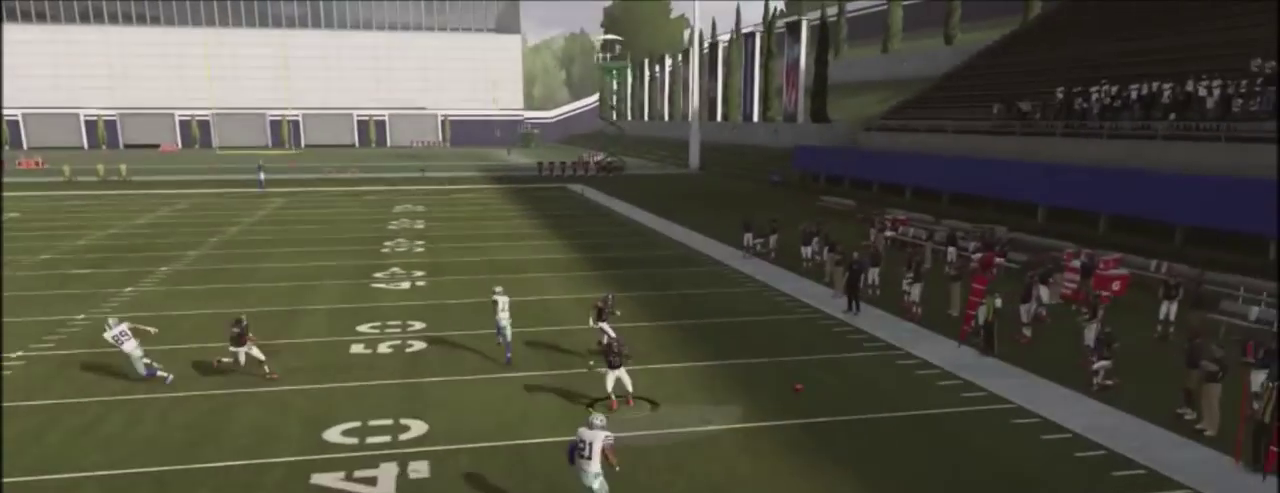
Gameplay with a controller (PlayStation layout); each line is a JSON object with the inputs held at the frame after it (dt_ms = milliseconds from this image to that frame). "events" lists button and stick changes between this image and that frame as [ms after this image, input, new state], when the widget could be followed in between. Not read: L1 R1.
{"dt_ms": 501, "buttons": [], "left_stick": "center", "right_stick": "center", "events": []}
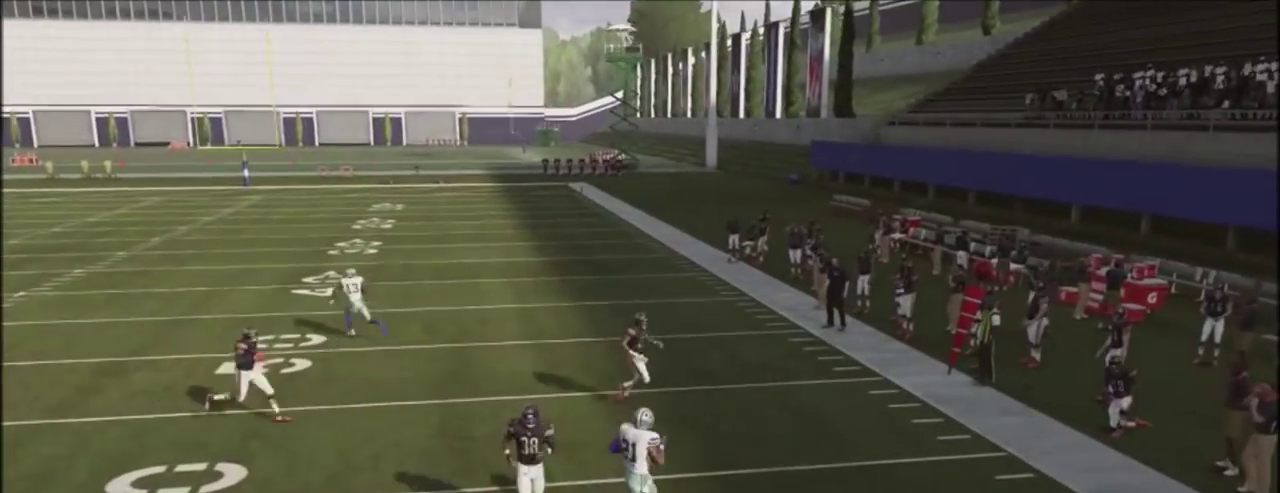
{"dt_ms": 500, "buttons": [], "left_stick": "center", "right_stick": "center", "events": []}
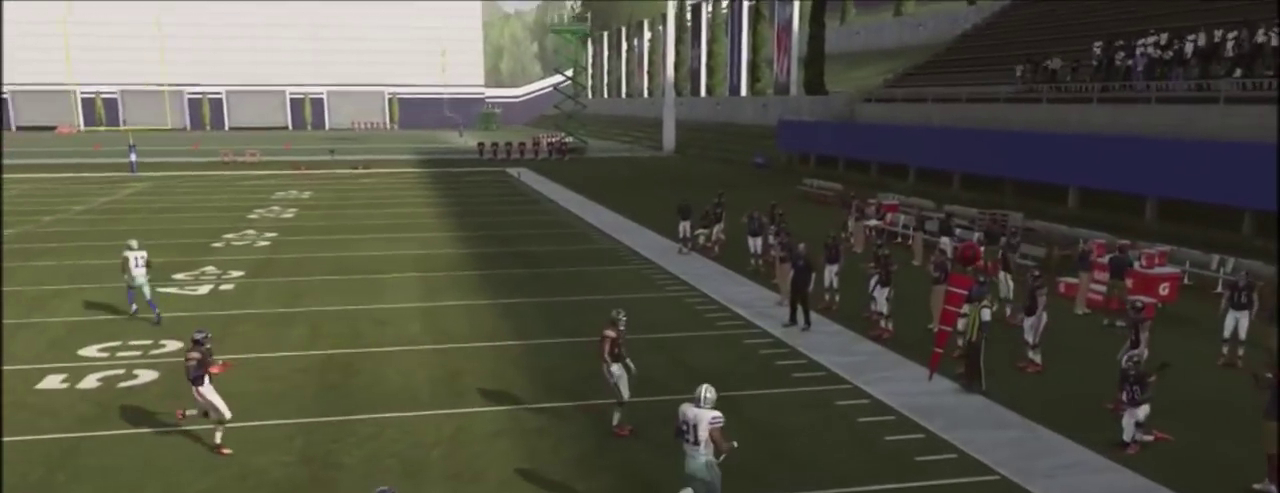
{"dt_ms": 501, "buttons": [], "left_stick": "center", "right_stick": "center", "events": []}
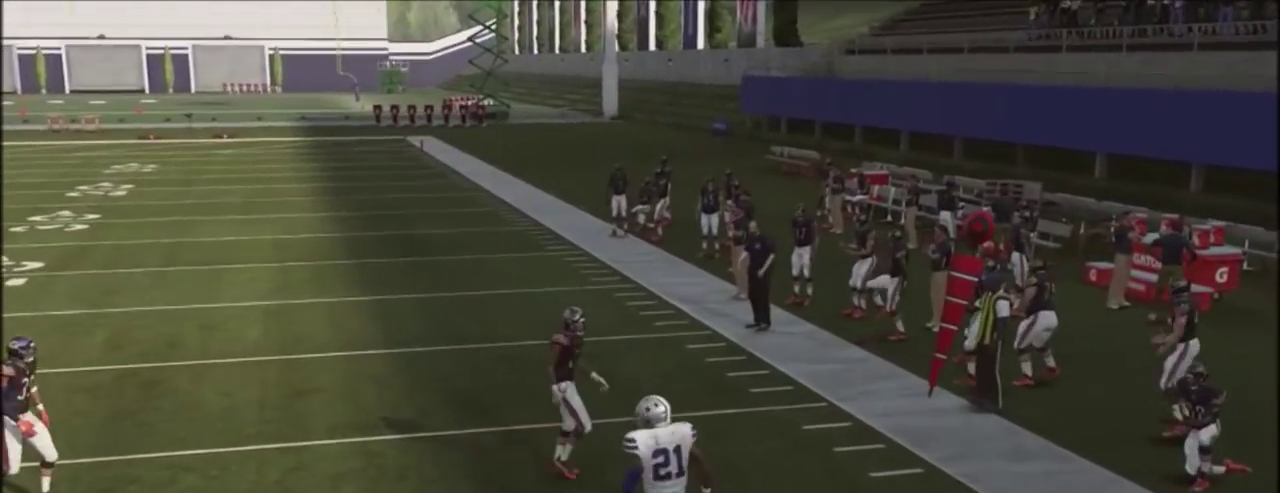
{"dt_ms": 500, "buttons": [], "left_stick": "center", "right_stick": "center", "events": []}
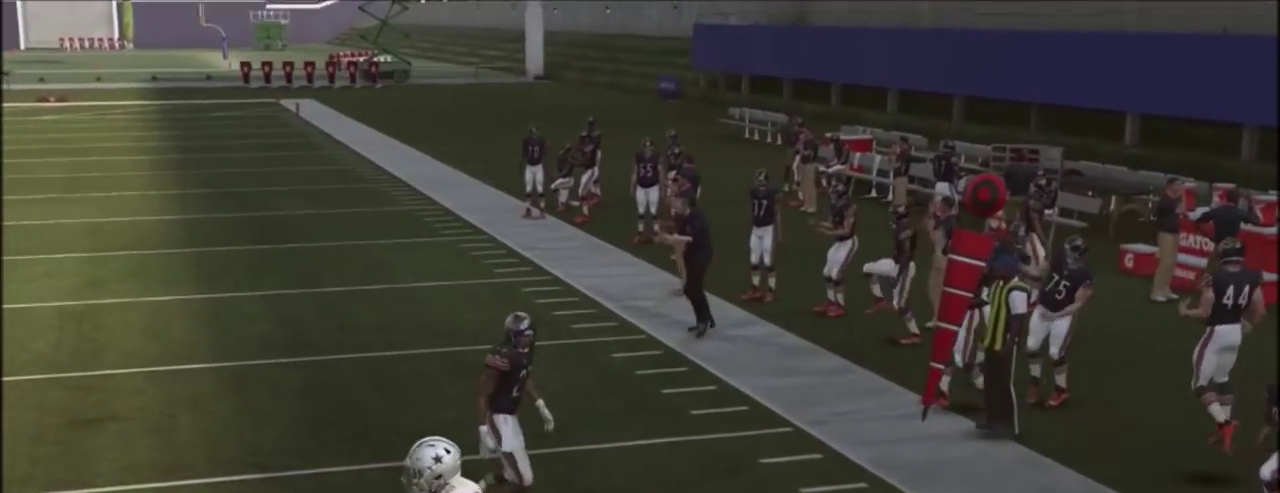
{"dt_ms": 501, "buttons": [], "left_stick": "center", "right_stick": "center", "events": []}
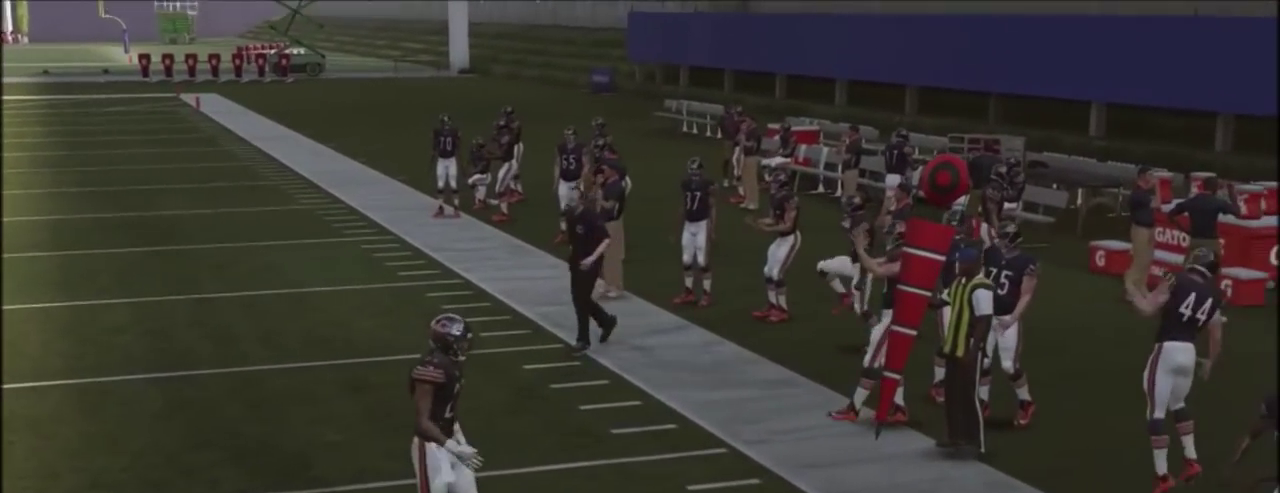
{"dt_ms": 600, "buttons": [], "left_stick": "center", "right_stick": "center", "events": [[66, "TRIANGLE", "down"], [233, "left_stick", "right"], [300, "TRIANGLE", "up"], [500, "left_stick", "center"]]}
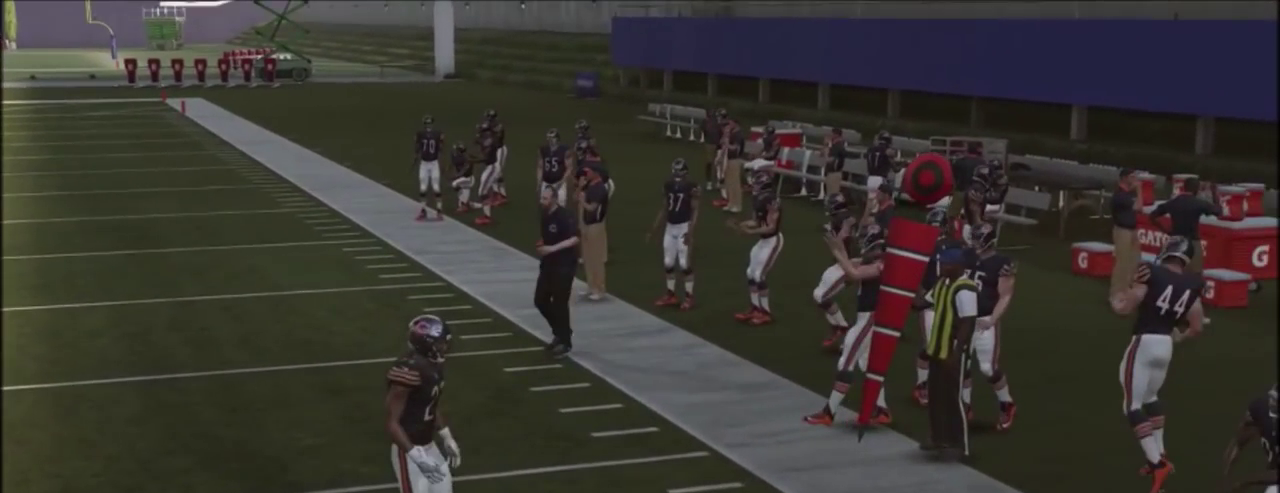
{"dt_ms": 601, "buttons": [], "left_stick": "center", "right_stick": "center", "events": [[100, "left_stick", "up"], [334, "left_stick", "center"]]}
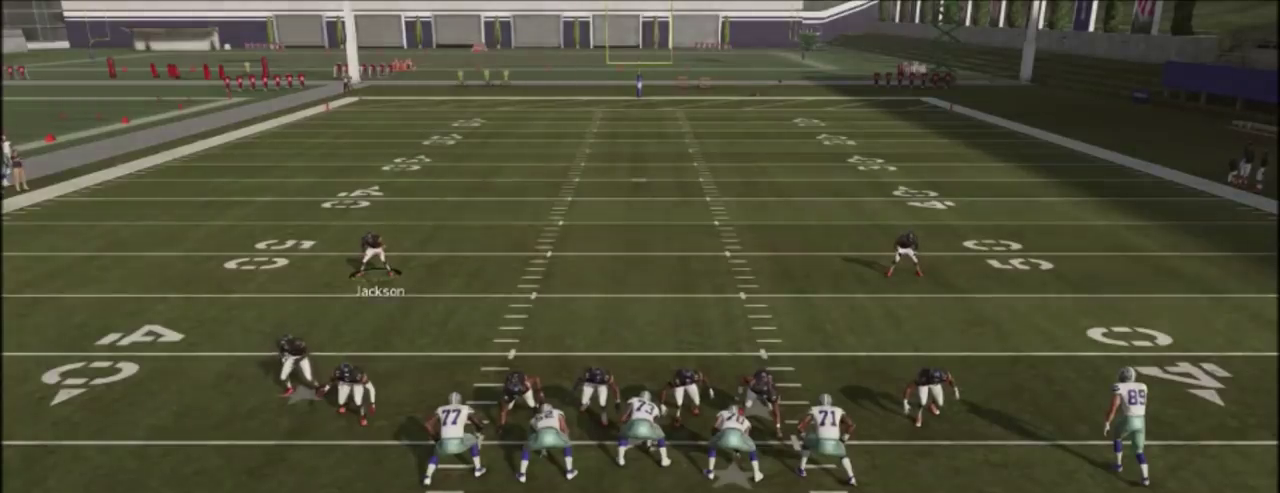
{"dt_ms": 601, "buttons": [], "left_stick": "center", "right_stick": "center", "events": [[400, "right_stick", "up"], [534, "right_stick", "center"]]}
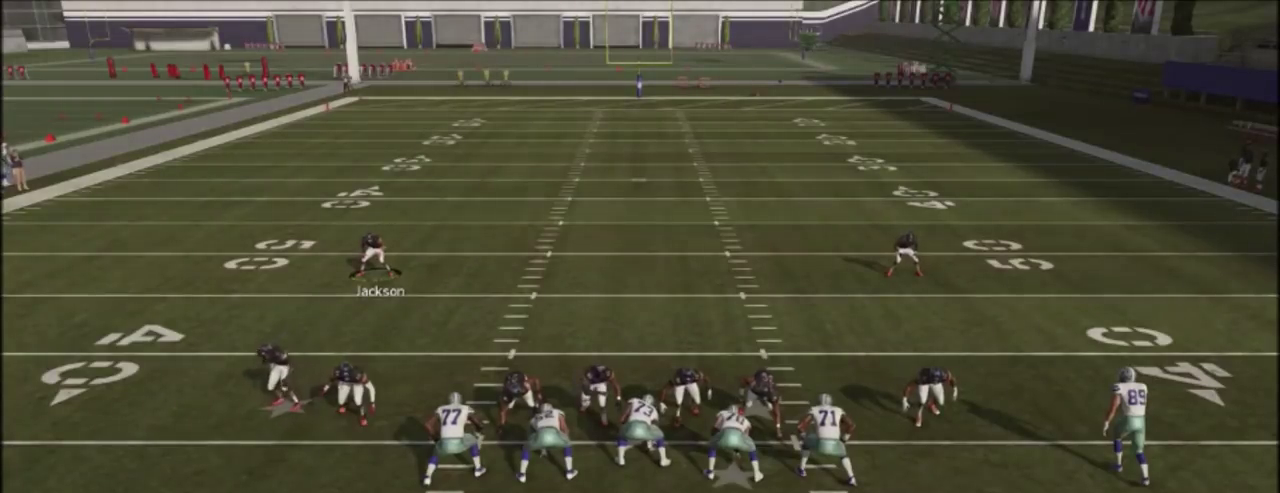
{"dt_ms": 500, "buttons": ["R2"], "left_stick": "center", "right_stick": "up", "events": [[200, "left_stick", "down"], [333, "left_stick", "center"], [433, "R2", "down"], [500, "right_stick", "up"]]}
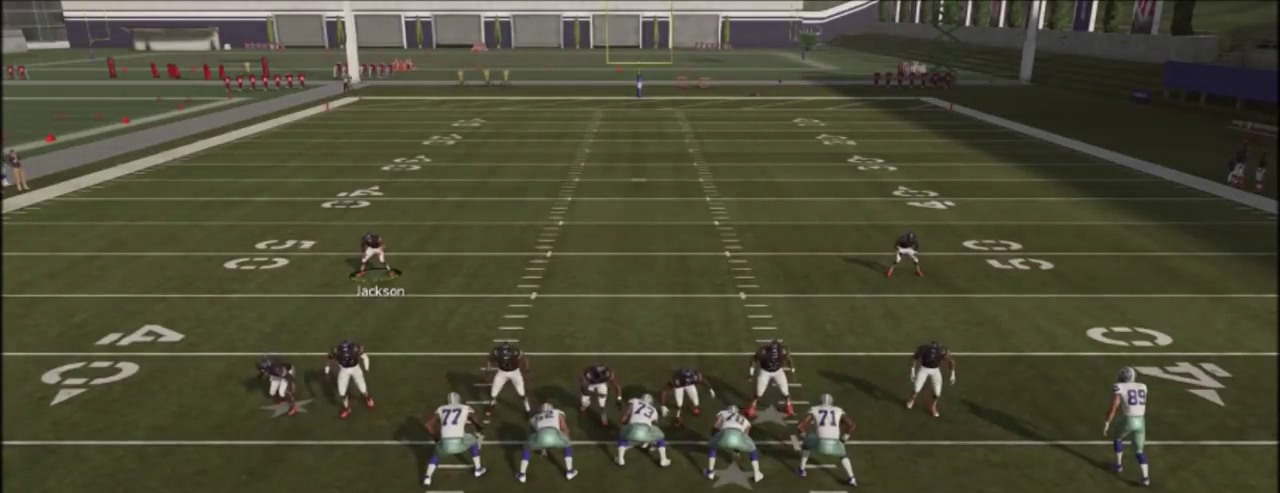
{"dt_ms": 601, "buttons": ["R2"], "left_stick": "down-right", "right_stick": "up", "events": [[67, "left_stick", "down-right"]]}
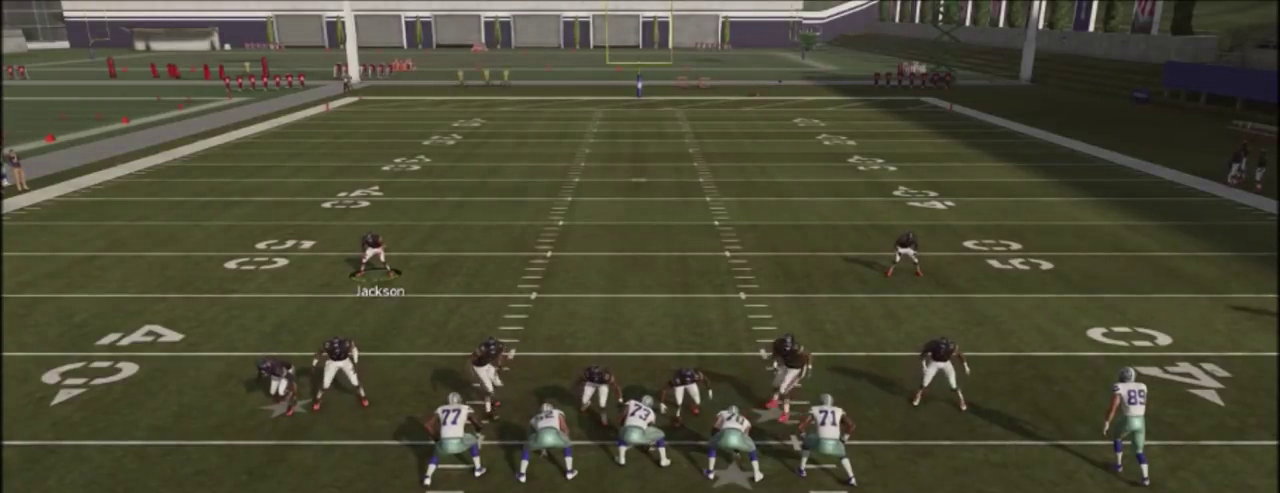
{"dt_ms": 300, "buttons": ["R2"], "left_stick": "down-right", "right_stick": "up", "events": []}
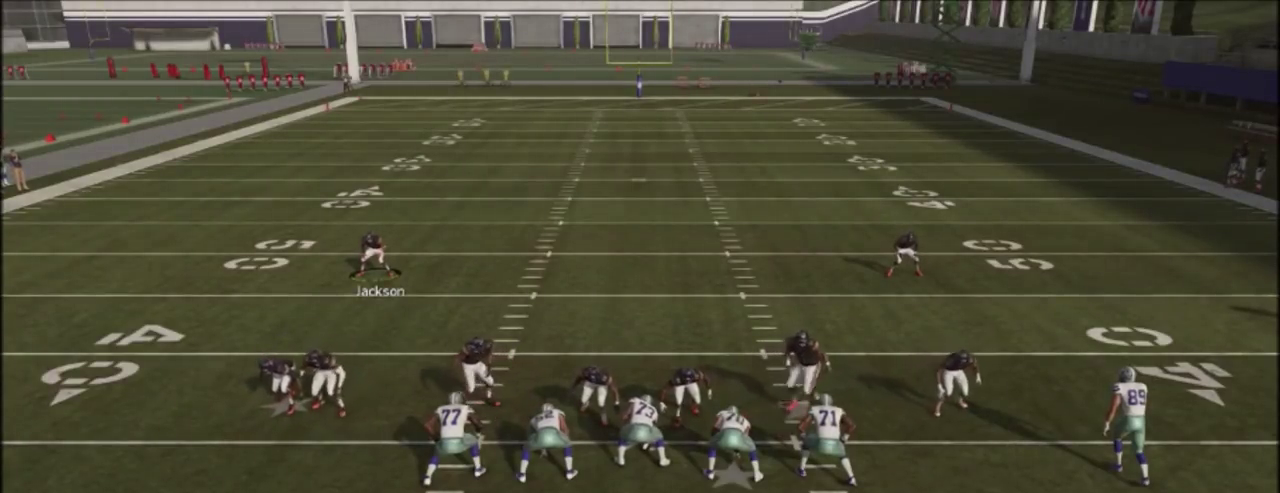
{"dt_ms": 601, "buttons": [], "left_stick": "center", "right_stick": "center", "events": [[200, "R2", "up"], [200, "right_stick", "center"], [234, "left_stick", "center"], [467, "right_stick", "up-left"], [601, "right_stick", "center"]]}
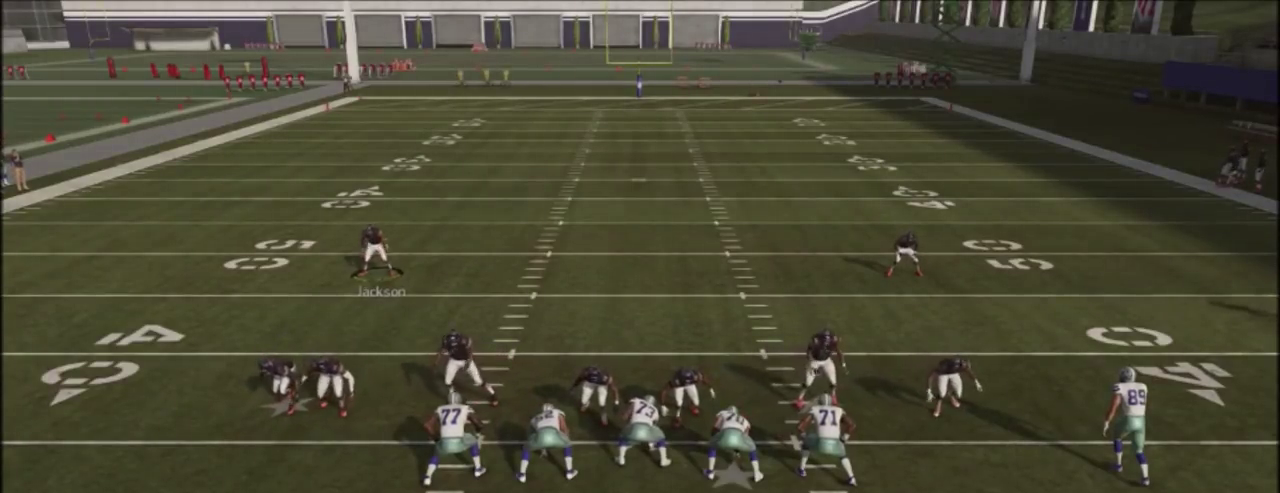
{"dt_ms": 400, "buttons": ["R2"], "left_stick": "down-right", "right_stick": "up-left", "events": [[66, "R2", "down"], [66, "left_stick", "down-right"], [100, "right_stick", "up-left"]]}
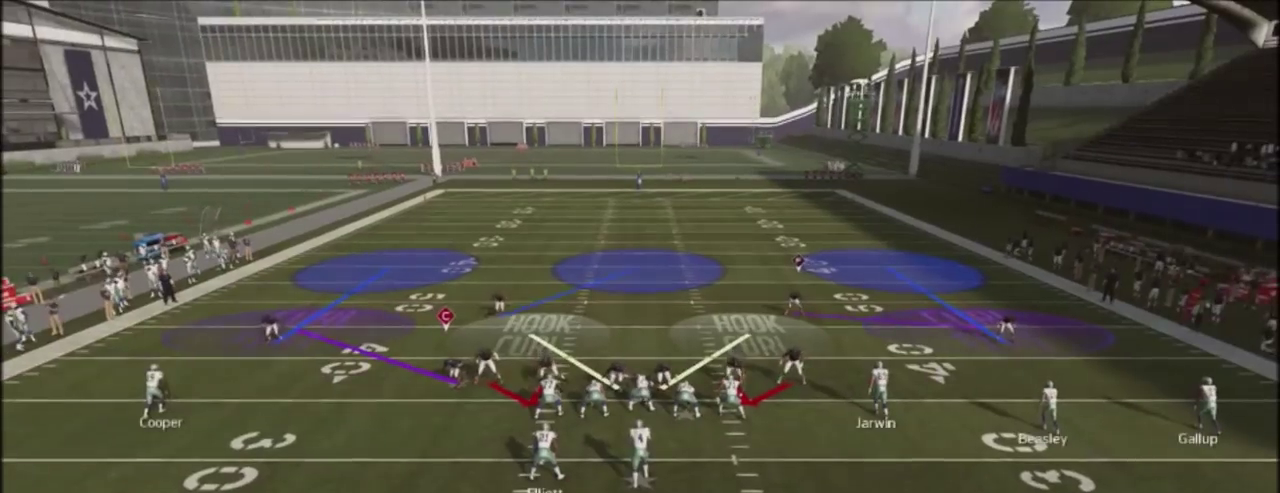
{"dt_ms": 500, "buttons": ["R2"], "left_stick": "down-right", "right_stick": "up", "events": [[67, "right_stick", "up"]]}
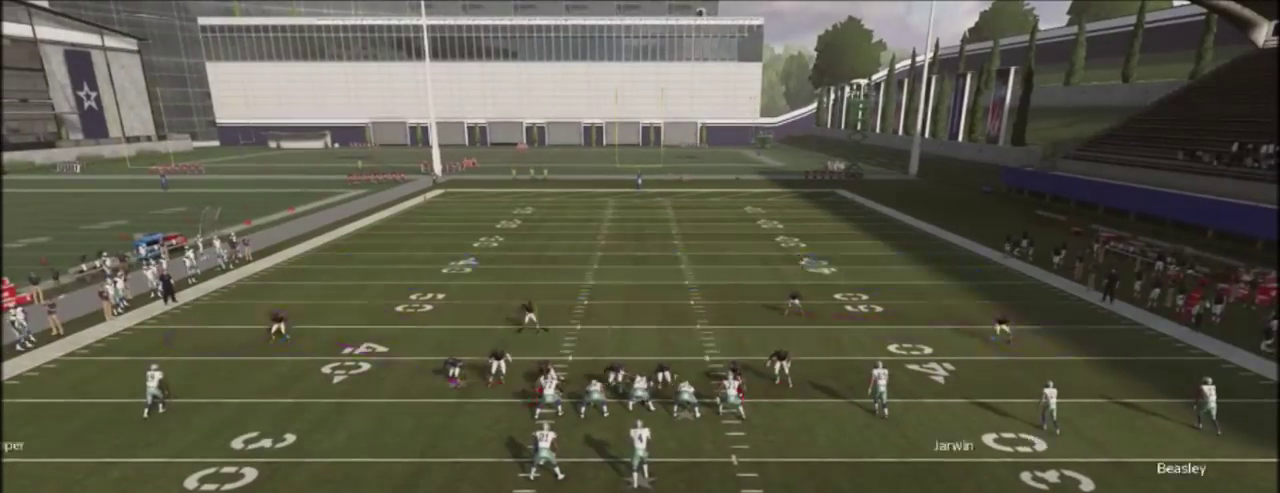
{"dt_ms": 501, "buttons": ["R2"], "left_stick": "center", "right_stick": "center", "events": [[101, "left_stick", "center"], [167, "right_stick", "center"]]}
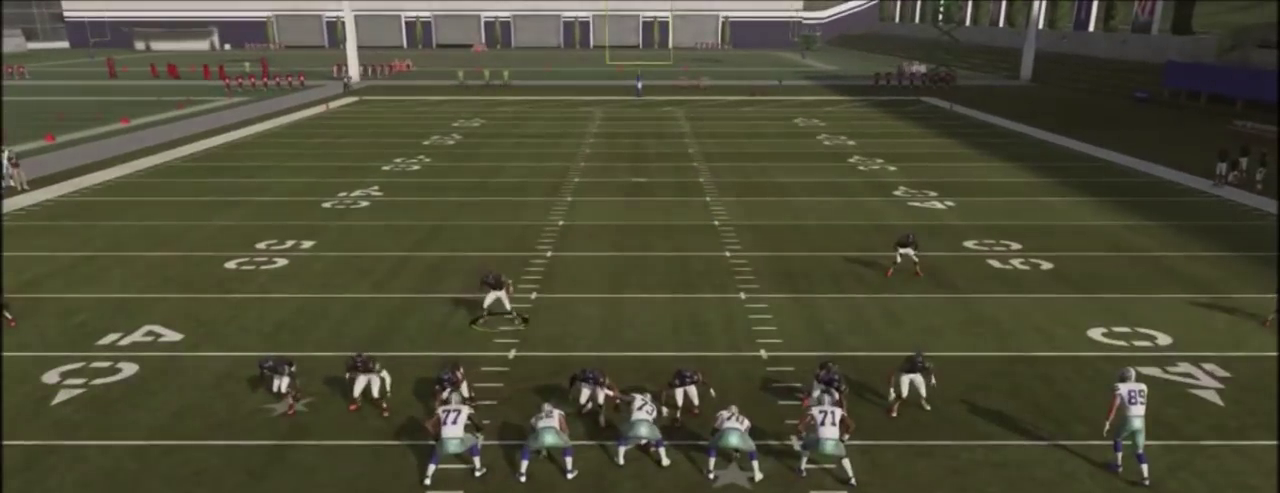
{"dt_ms": 500, "buttons": ["R2"], "left_stick": "center", "right_stick": "center", "events": []}
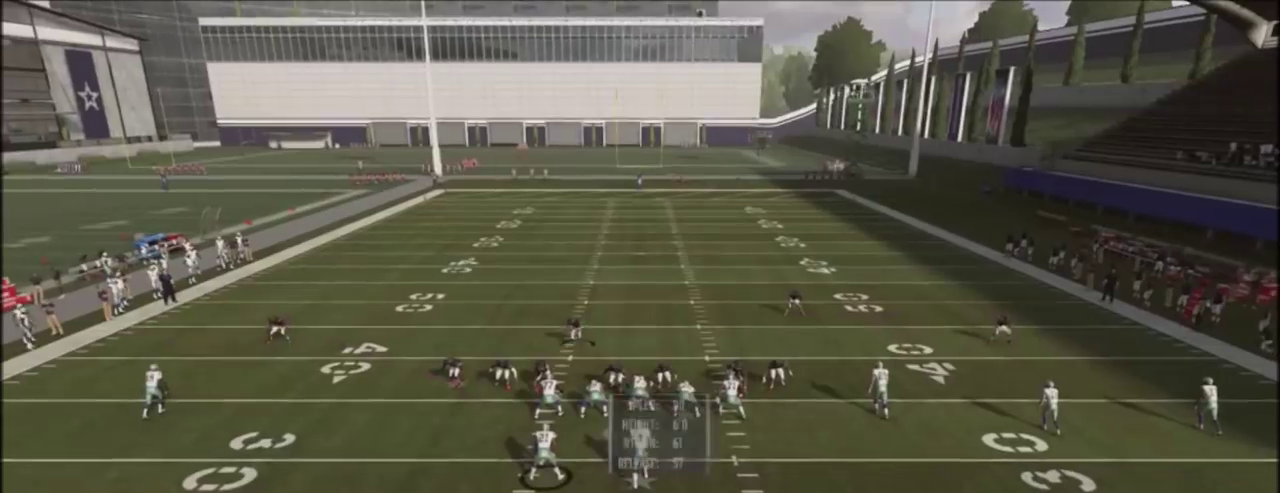
{"dt_ms": 501, "buttons": ["R2"], "left_stick": "center", "right_stick": "center", "events": [[67, "left_stick", "down"], [367, "left_stick", "center"]]}
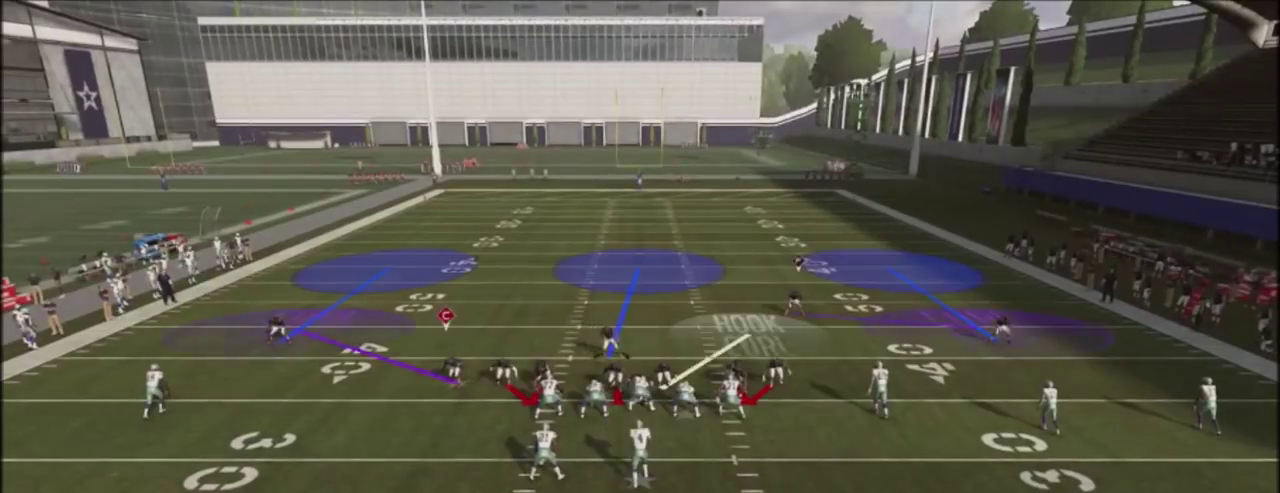
{"dt_ms": 500, "buttons": ["R2"], "left_stick": "center", "right_stick": "center", "events": []}
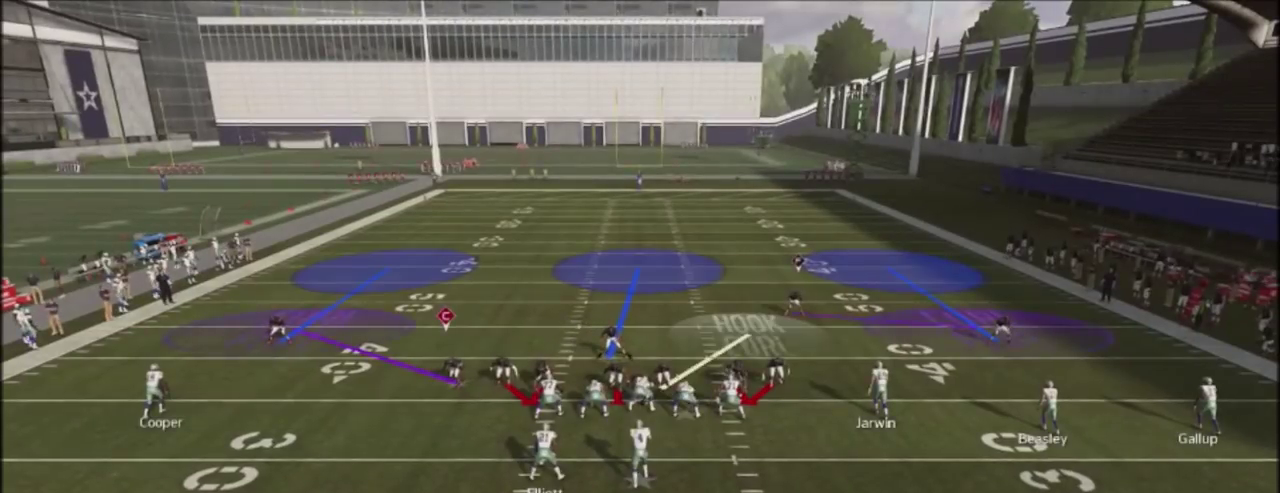
{"dt_ms": 501, "buttons": ["R2"], "left_stick": "center", "right_stick": "center", "events": []}
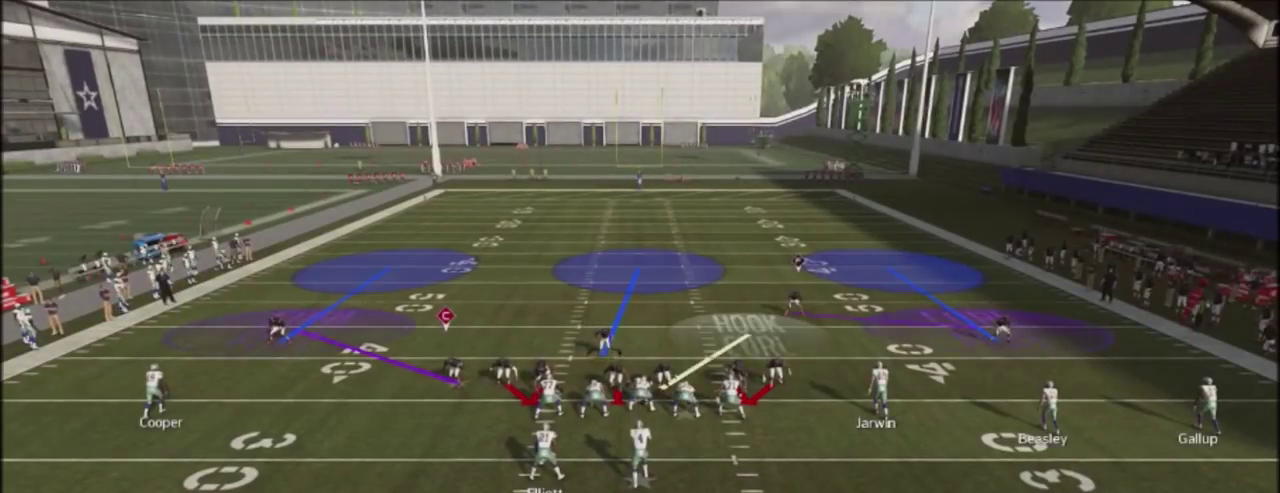
{"dt_ms": 500, "buttons": ["R2"], "left_stick": "center", "right_stick": "center", "events": []}
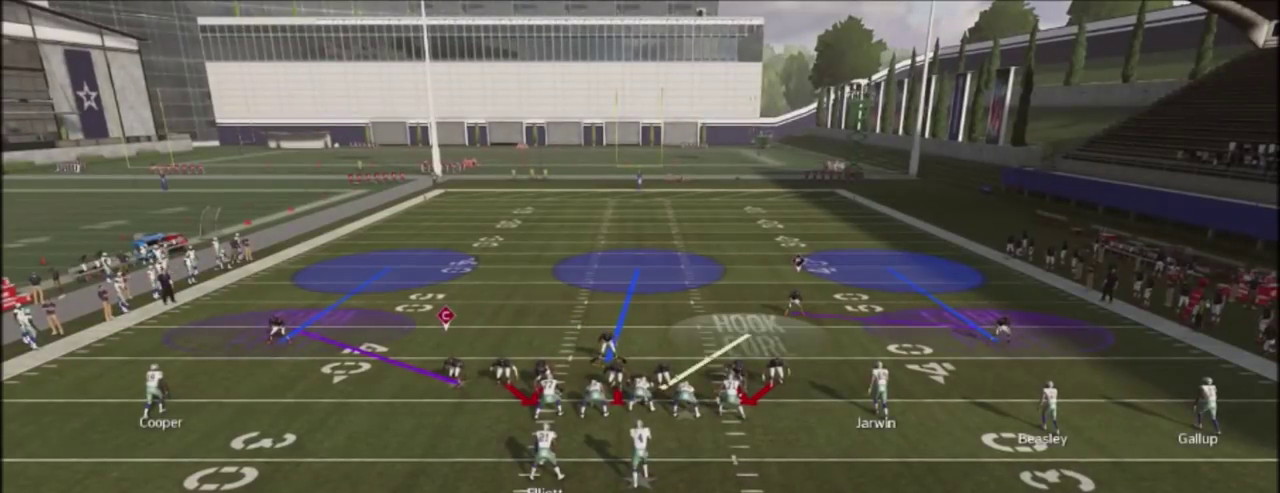
{"dt_ms": 501, "buttons": [], "left_stick": "center", "right_stick": "center", "events": [[267, "R2", "up"]]}
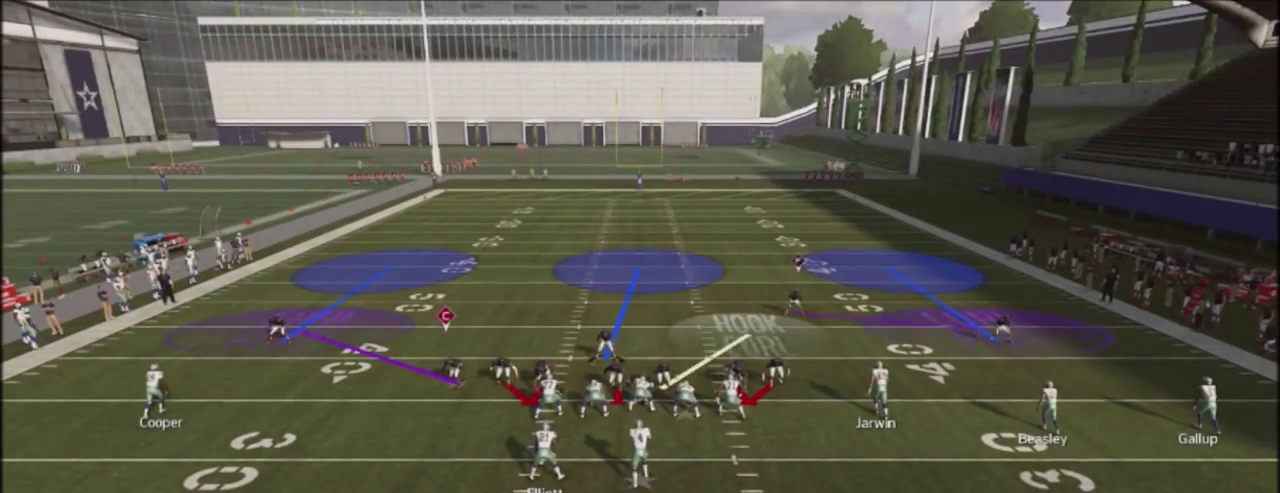
{"dt_ms": 500, "buttons": [], "left_stick": "center", "right_stick": "center", "events": []}
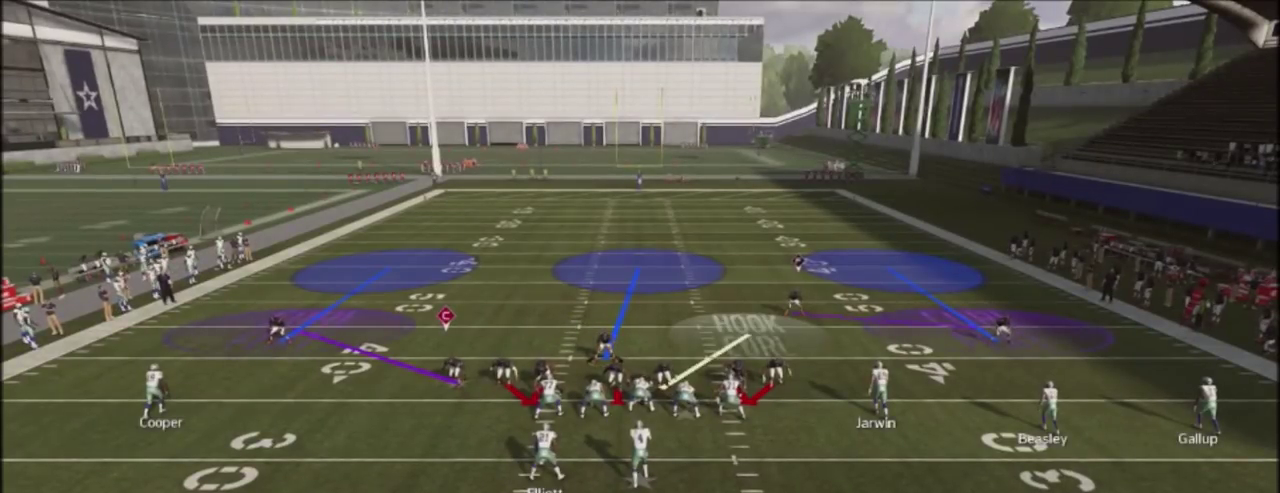
{"dt_ms": 601, "buttons": [], "left_stick": "center", "right_stick": "center", "events": []}
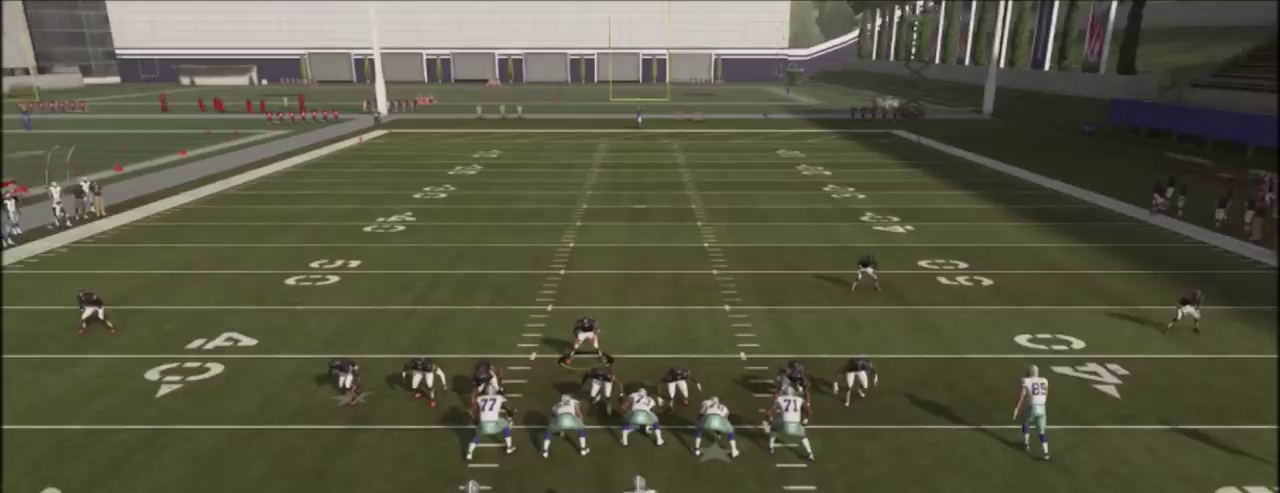
{"dt_ms": 400, "buttons": [], "left_stick": "center", "right_stick": "center", "events": []}
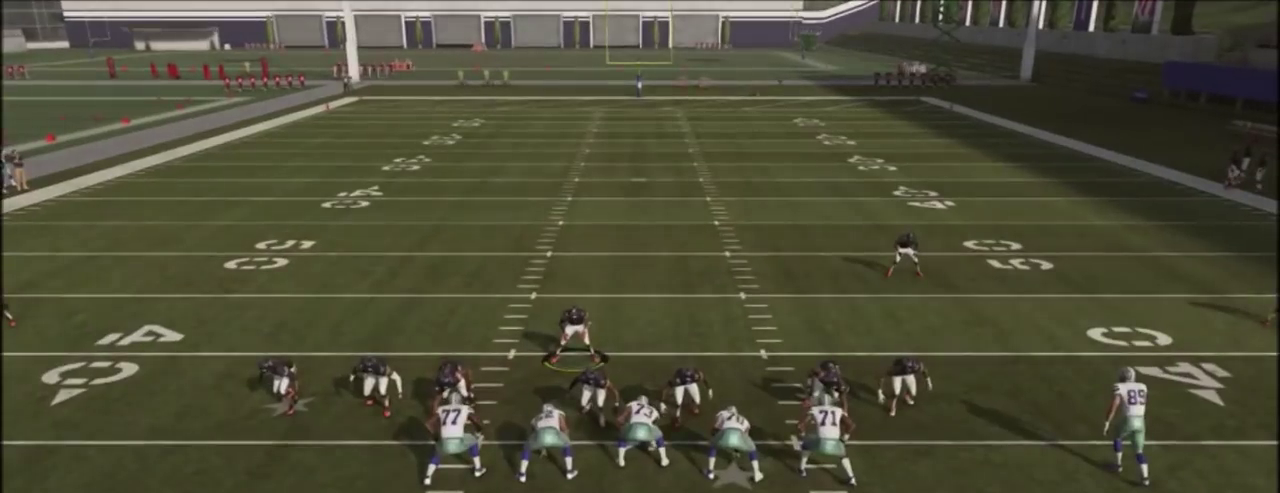
{"dt_ms": 501, "buttons": [], "left_stick": "center", "right_stick": "center", "events": []}
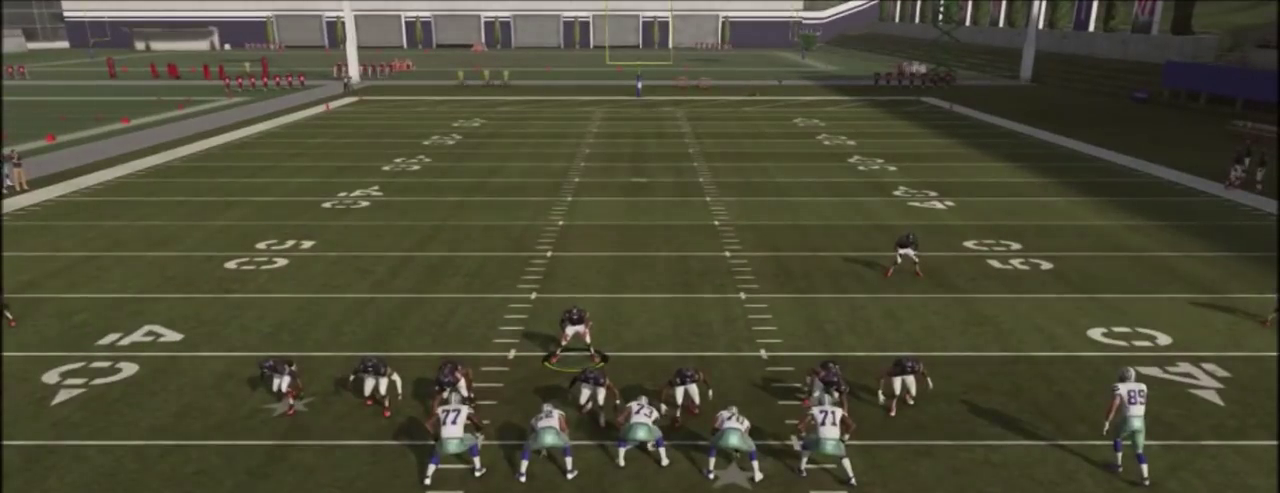
{"dt_ms": 500, "buttons": [], "left_stick": "center", "right_stick": "center", "events": []}